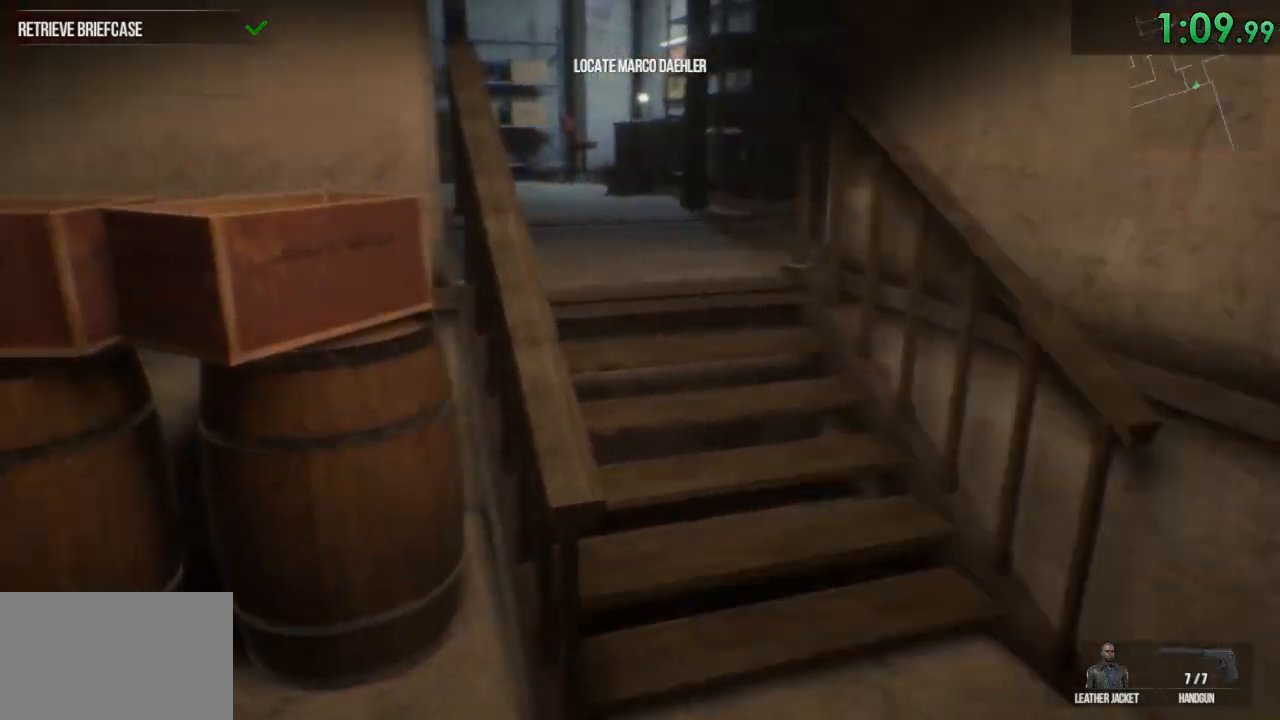
Gameplay with keyboard and mouse; each line is a JSON object with the keys and mouse buttons held at the frame after it. "events" lists presses ("down") and releases ("up") of "1", "2", "3", "4", "5", "a", "alt", "c", "ctrl", "d", "e", "f", "q", "r", "s", "shift", "space", "tab", "v", "w", "x", "z", "mouse_left", "mouse_middle", "mouse_right", "mouse_wheel_up" and "mouse_wheel_down" between this image and that frame as [ms after this image, input, new state], when the widget could be followed in between. "mouse_left", "mouse_middle", "mouse_right", "mouse_wheel_up", "mouse_wheel_down" = the "left", "middle", "right", "wheel_up", "wheel_down" buttons of the "mouse" list. No other keys are recorded. Mouse movement is not recorded.
{"keys": ["shift", "w"], "mouse": [], "events": [[100, "space", "up"], [267, "space", "down"], [417, "space", "up"]]}
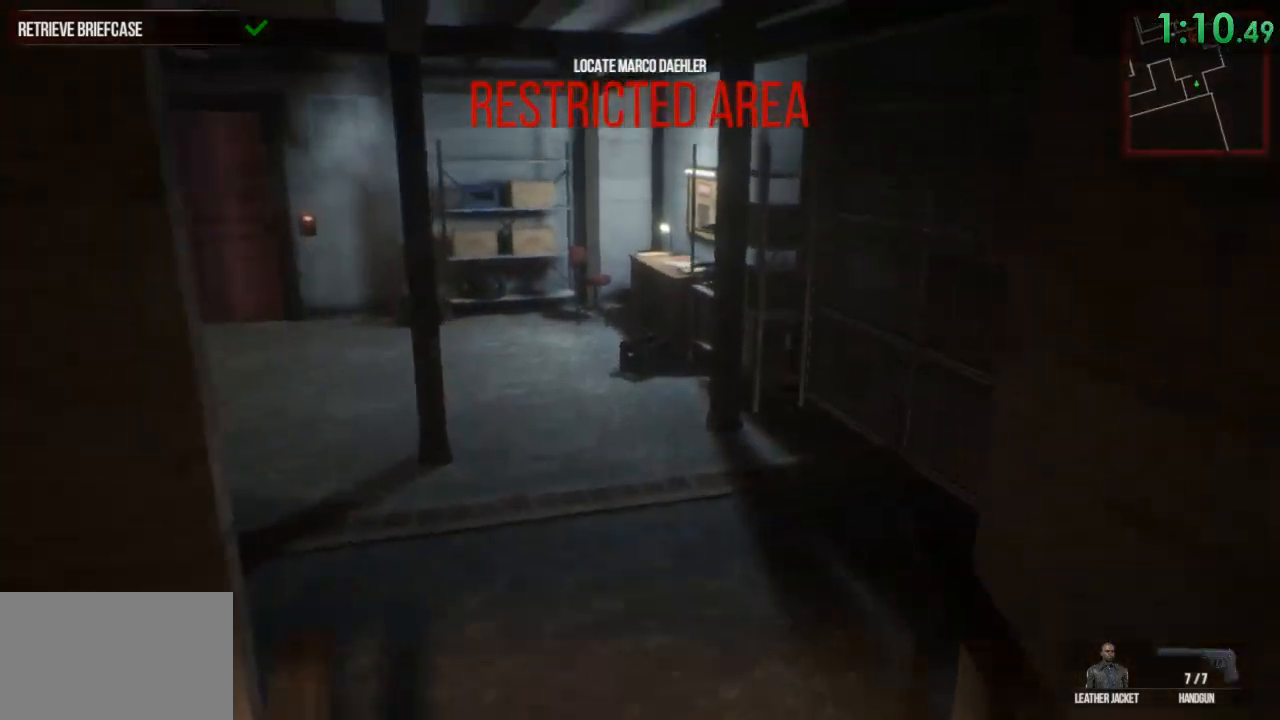
{"keys": ["shift", "w"], "mouse": [], "events": []}
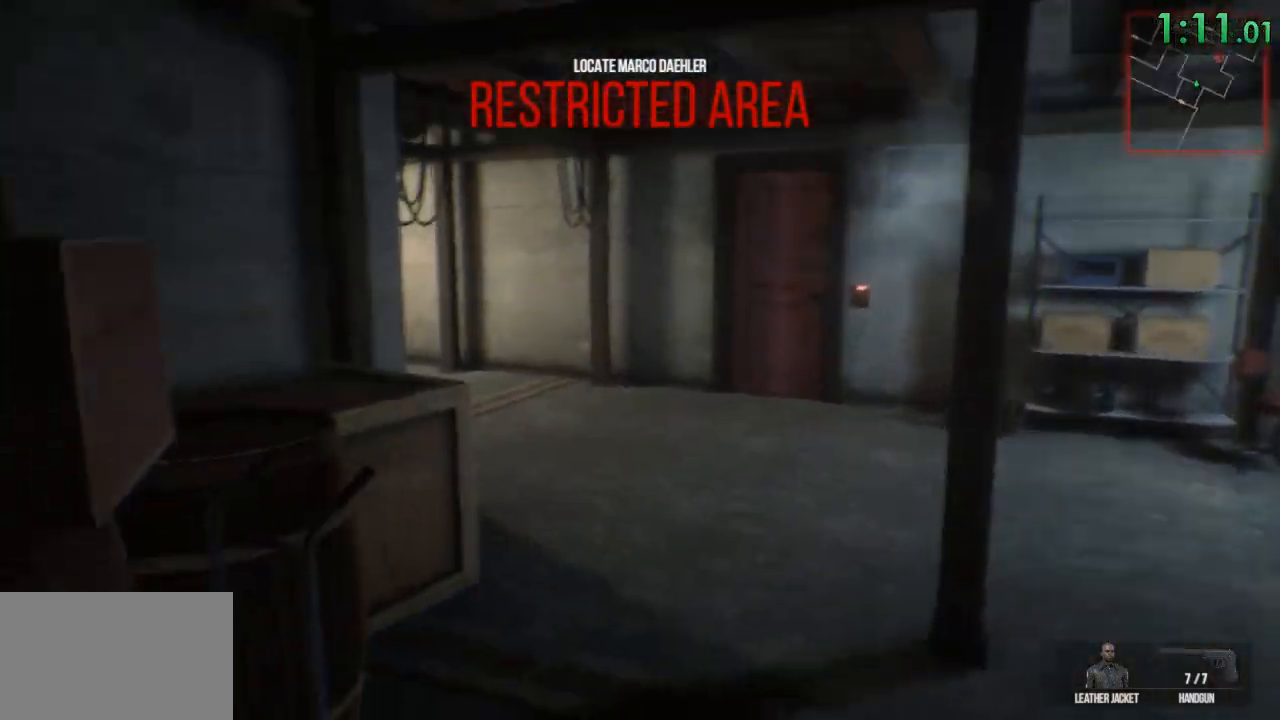
{"keys": ["d", "shift", "w"], "mouse": [], "events": [[283, "d", "down"]]}
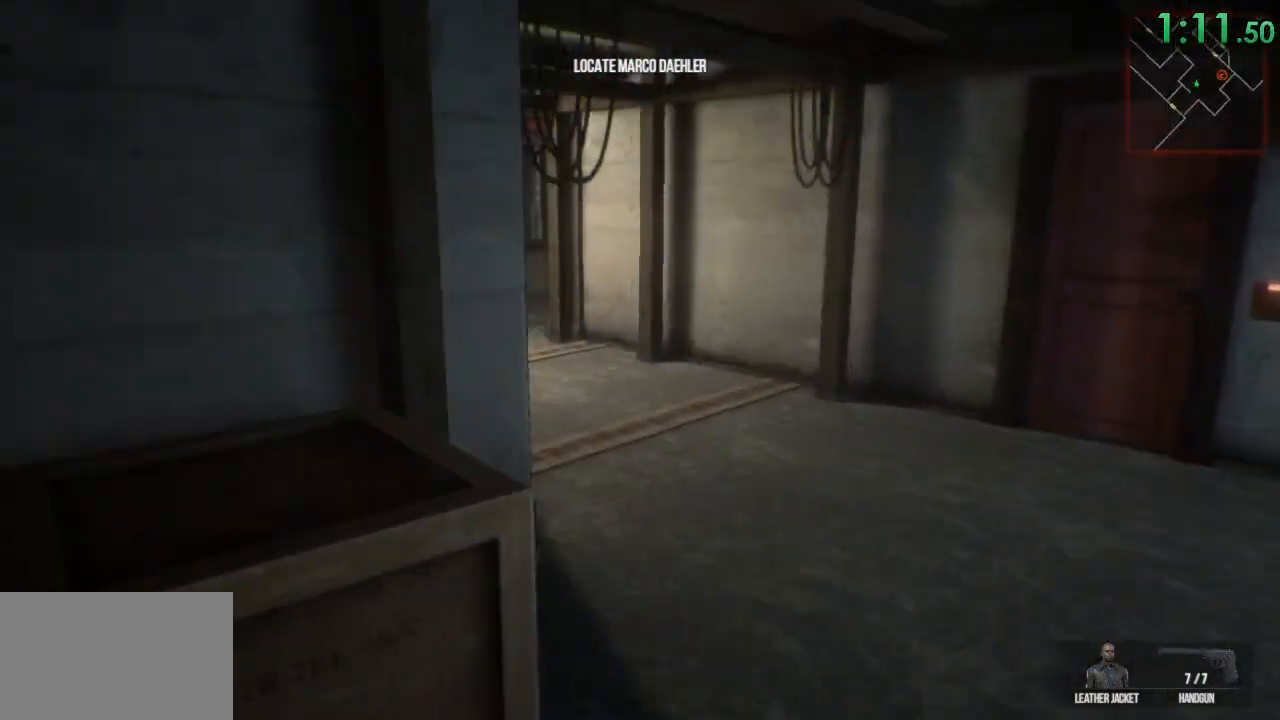
{"keys": ["shift", "w"], "mouse": [], "events": [[17, "d", "up"]]}
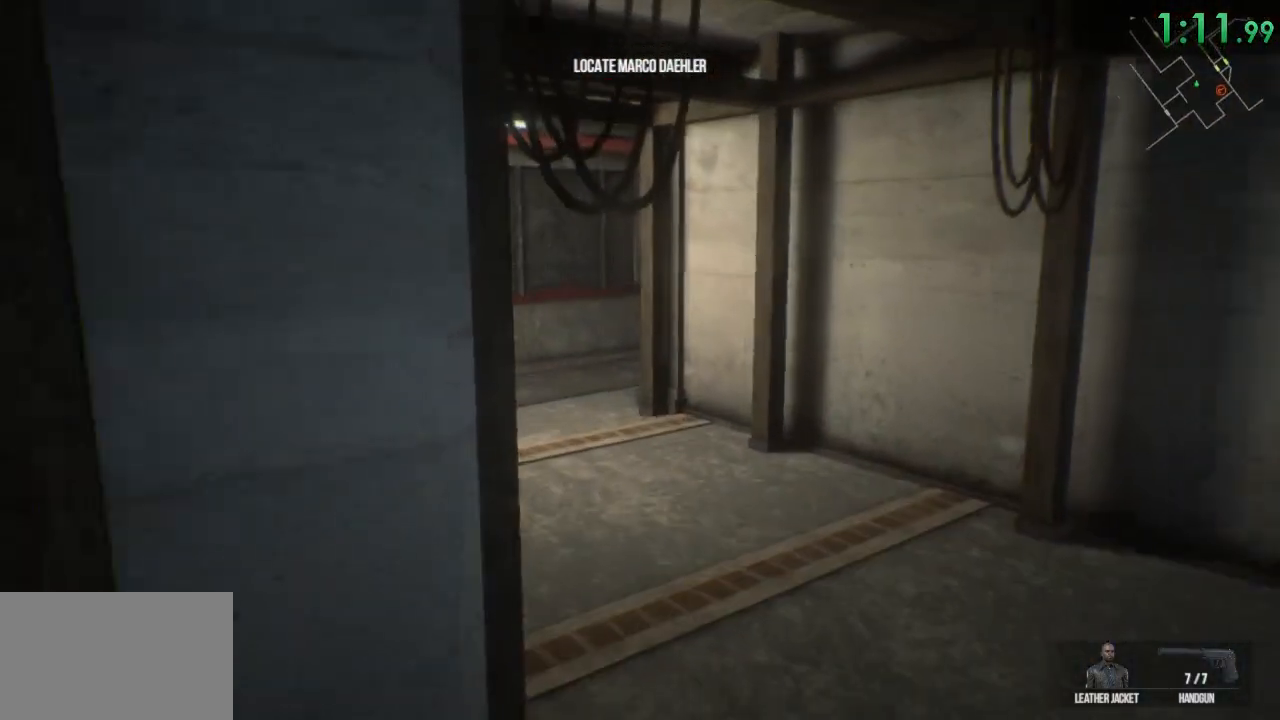
{"keys": ["shift", "w"], "mouse": [], "events": []}
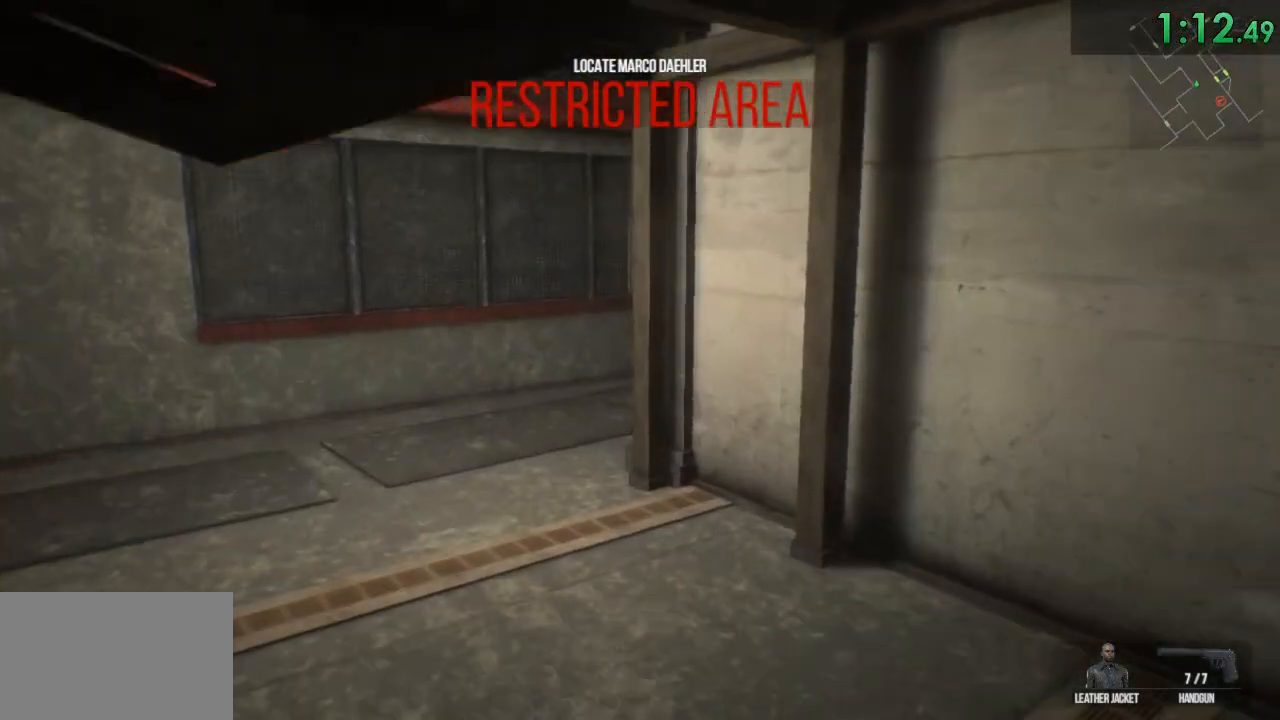
{"keys": ["a", "shift", "w"], "mouse": [], "events": [[117, "a", "down"]]}
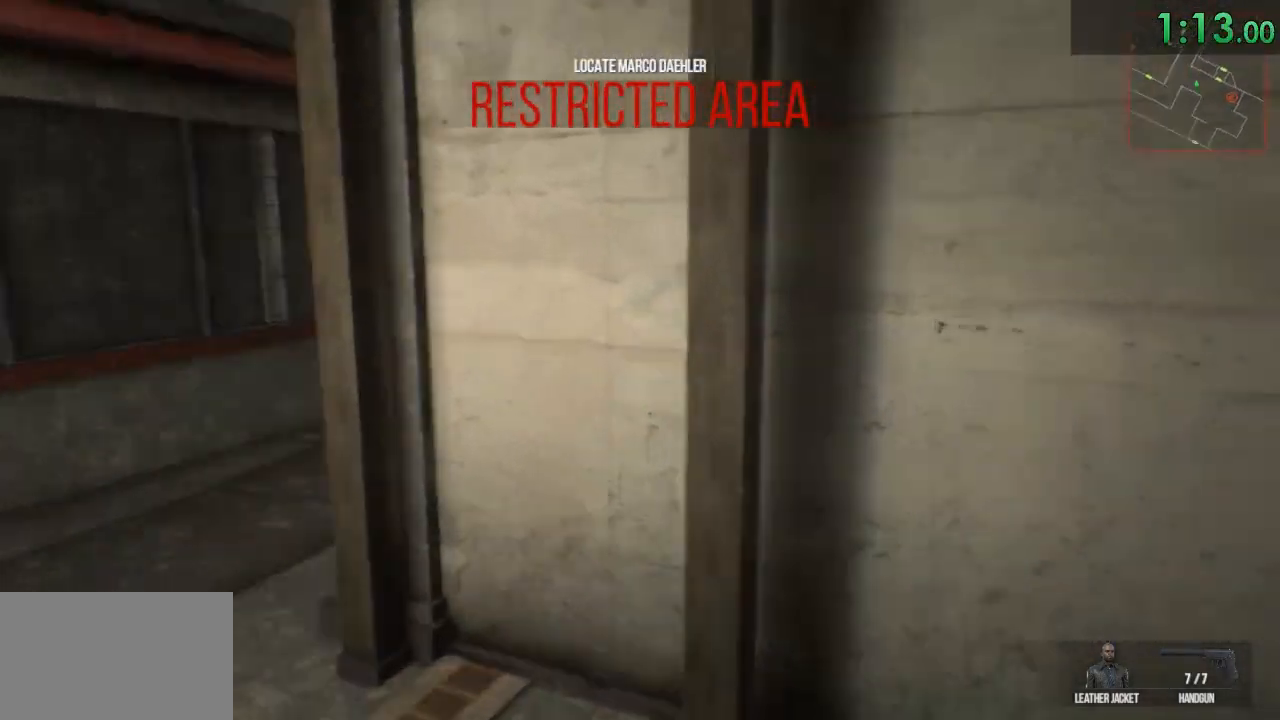
{"keys": ["a", "shift", "w"], "mouse": [], "events": []}
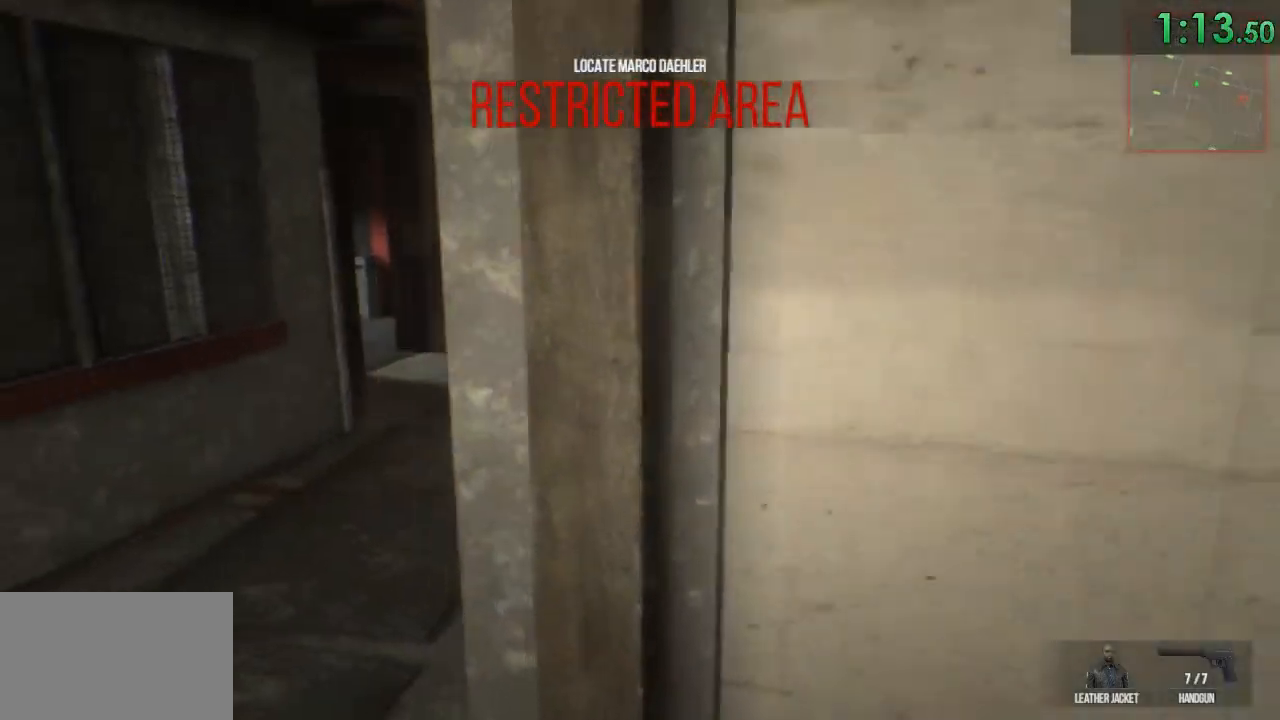
{"keys": ["shift", "w"], "mouse": [], "events": [[200, "a", "up"]]}
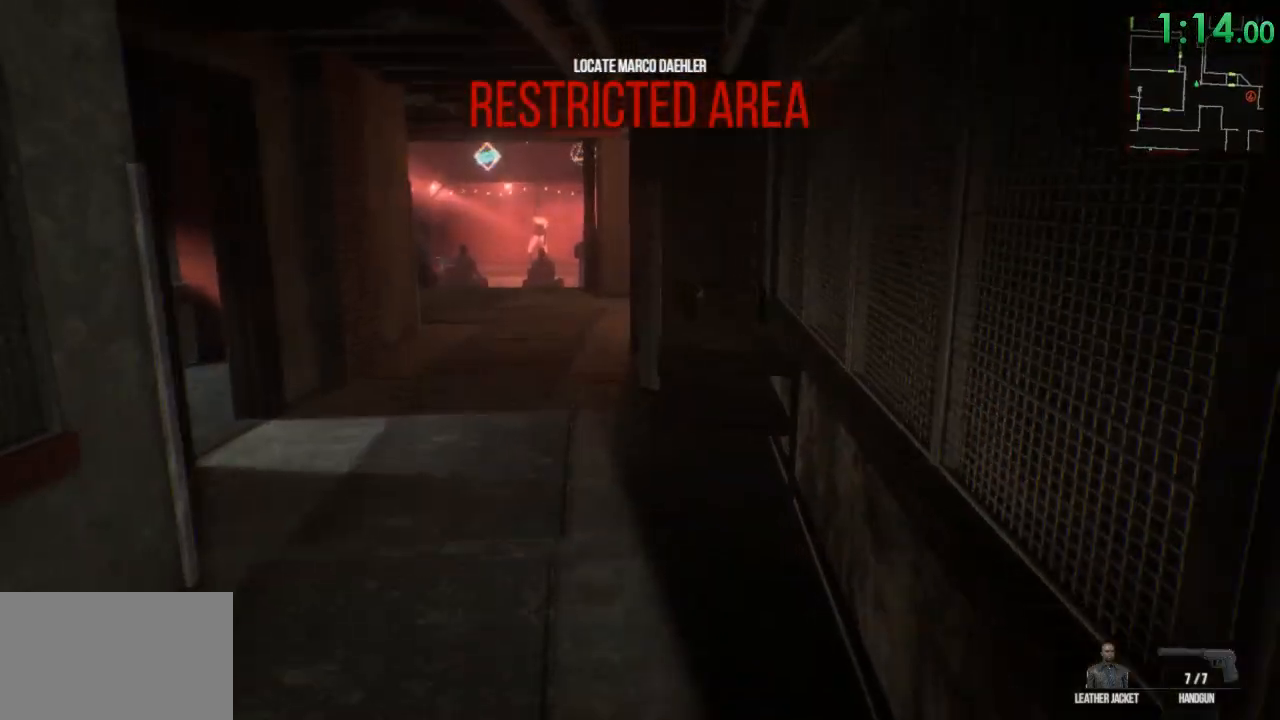
{"keys": ["shift", "w"], "mouse": [], "events": []}
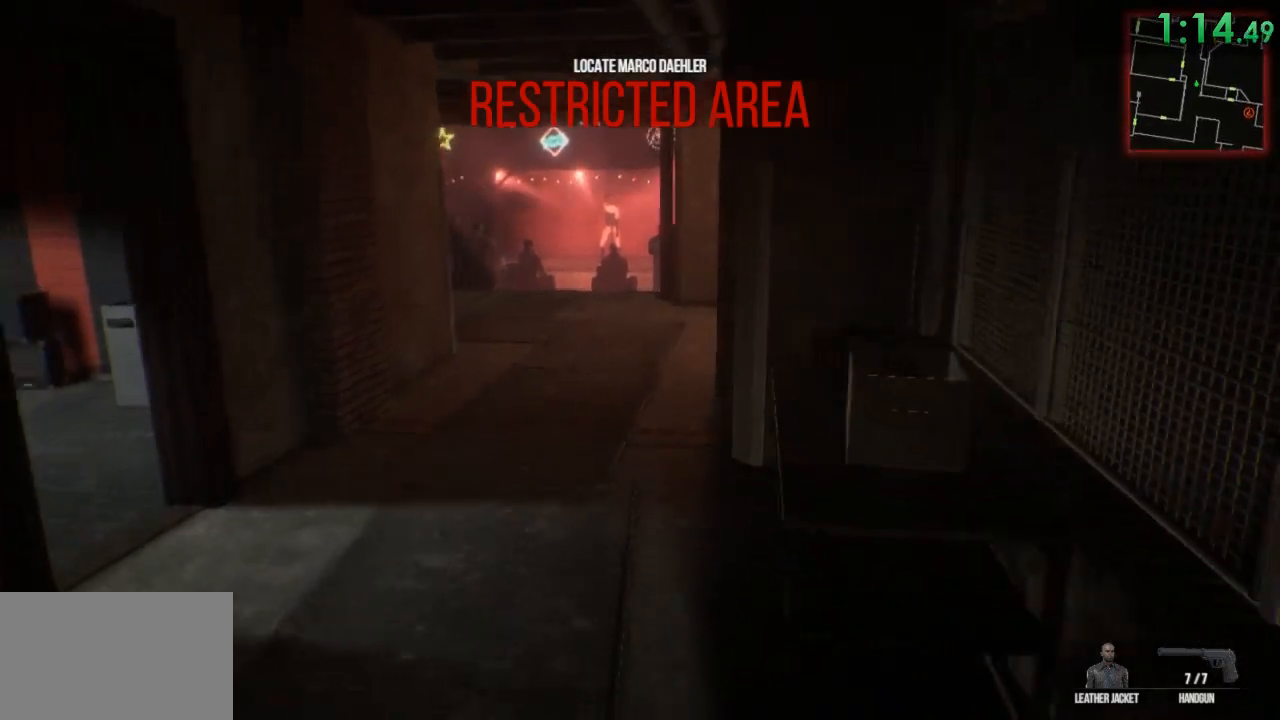
{"keys": ["shift", "w"], "mouse": [], "events": []}
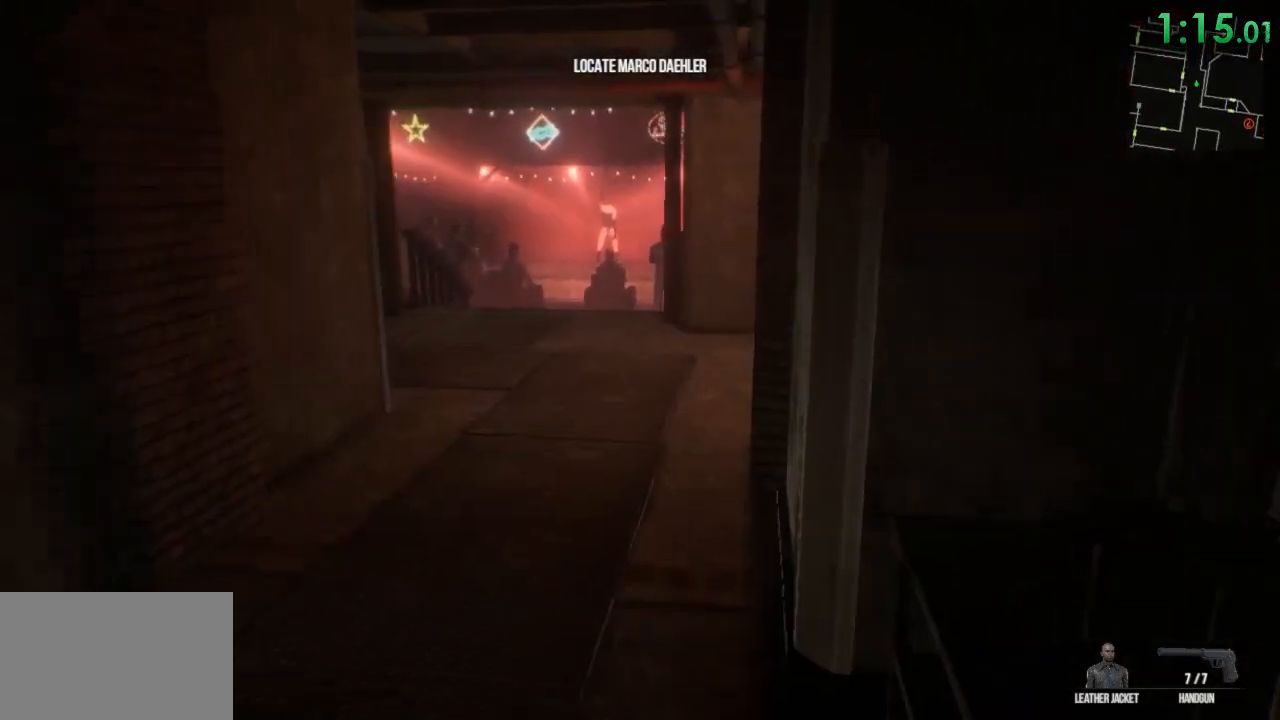
{"keys": ["shift", "w"], "mouse": [], "events": []}
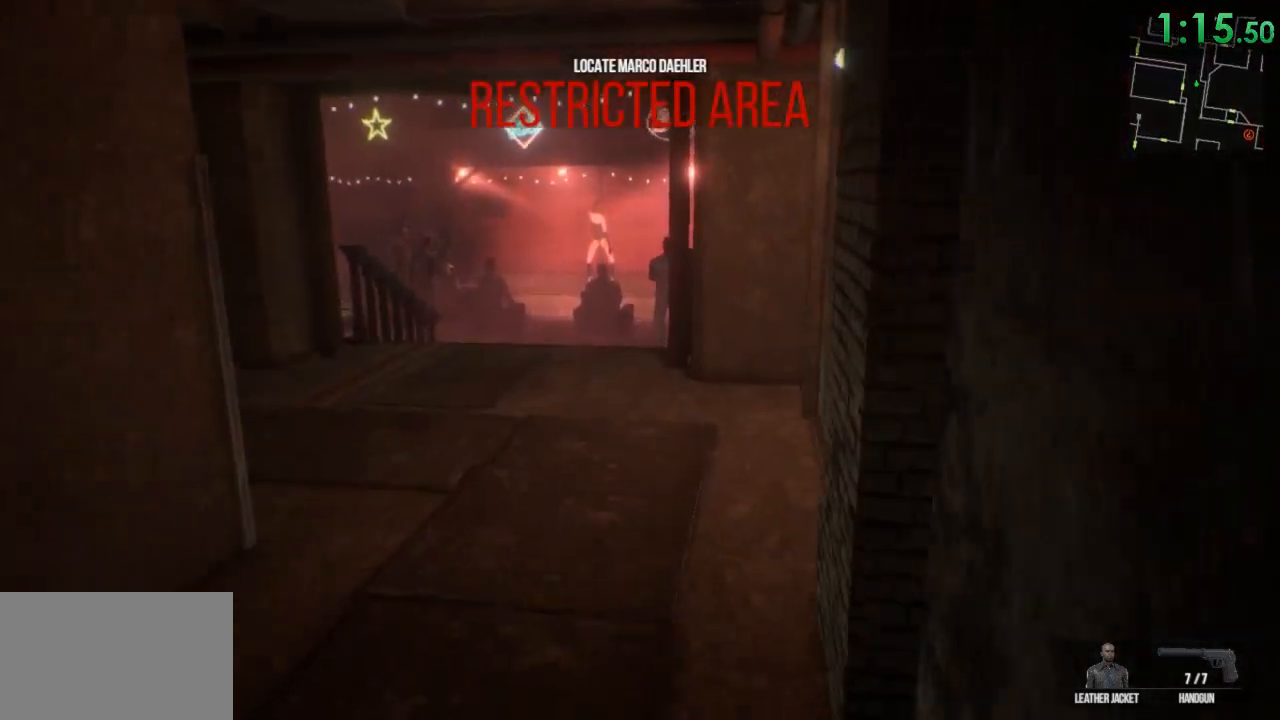
{"keys": ["shift", "w"], "mouse": [], "events": [[167, "mouse_left", "down"], [267, "mouse_left", "up"]]}
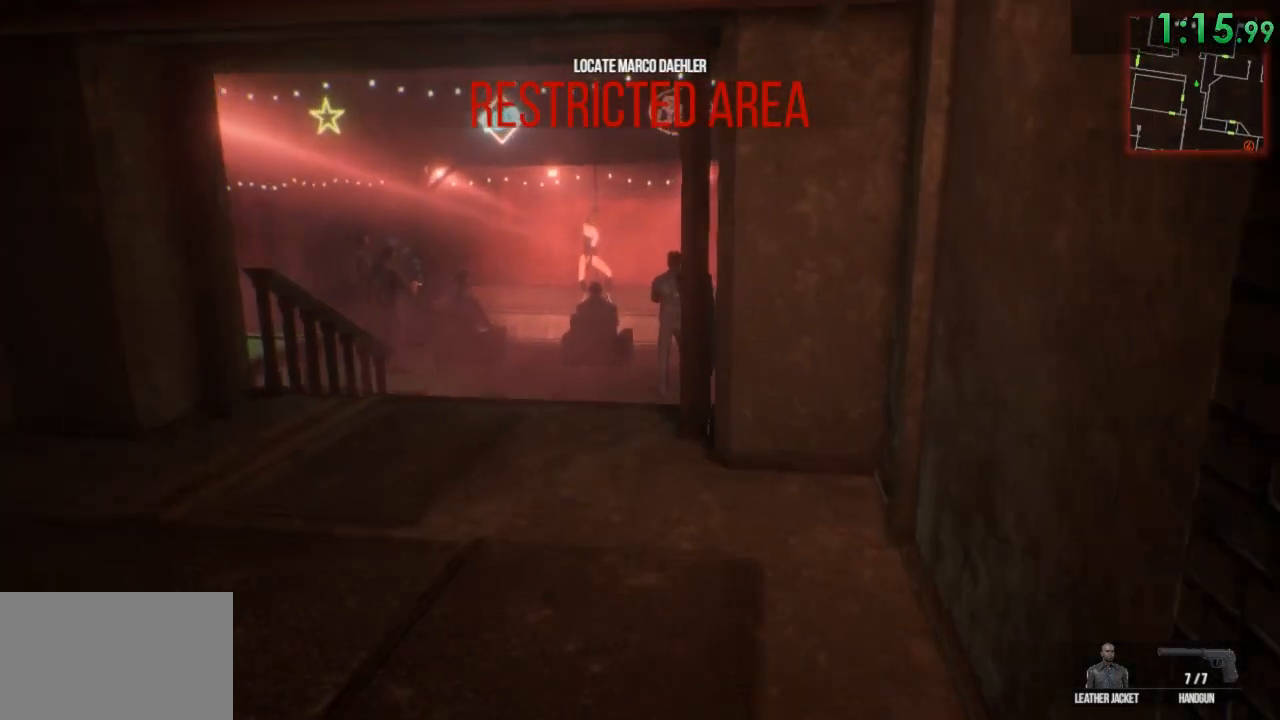
{"keys": ["shift", "w"], "mouse": [], "events": []}
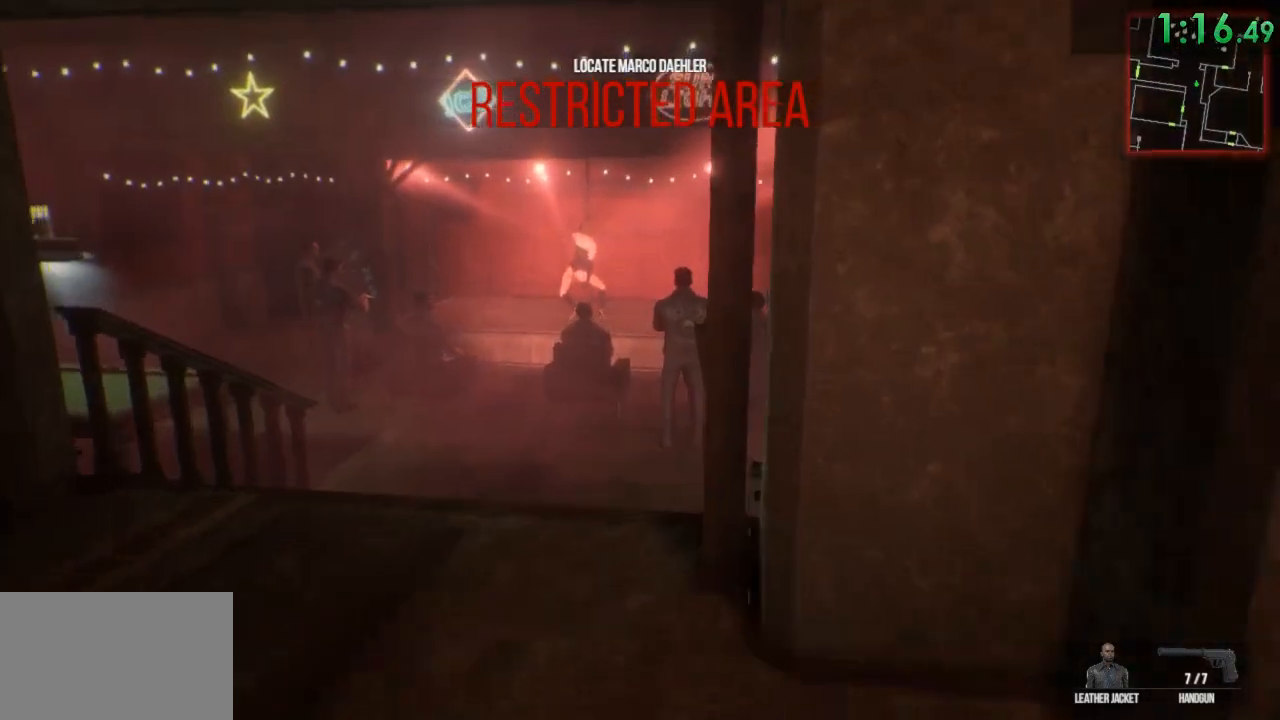
{"keys": ["shift", "w"], "mouse": [], "events": [[267, "a", "down"], [400, "a", "up"]]}
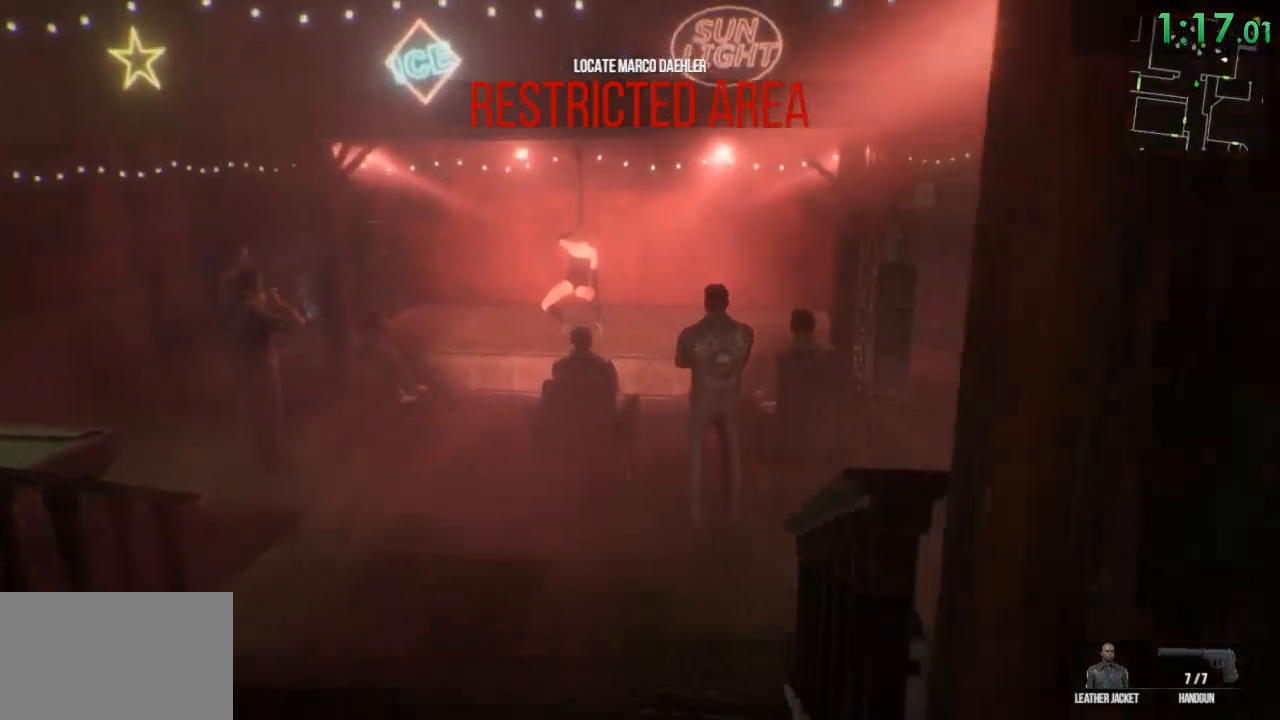
{"keys": ["shift", "w"], "mouse": [], "events": [[283, "space", "down"], [383, "space", "up"]]}
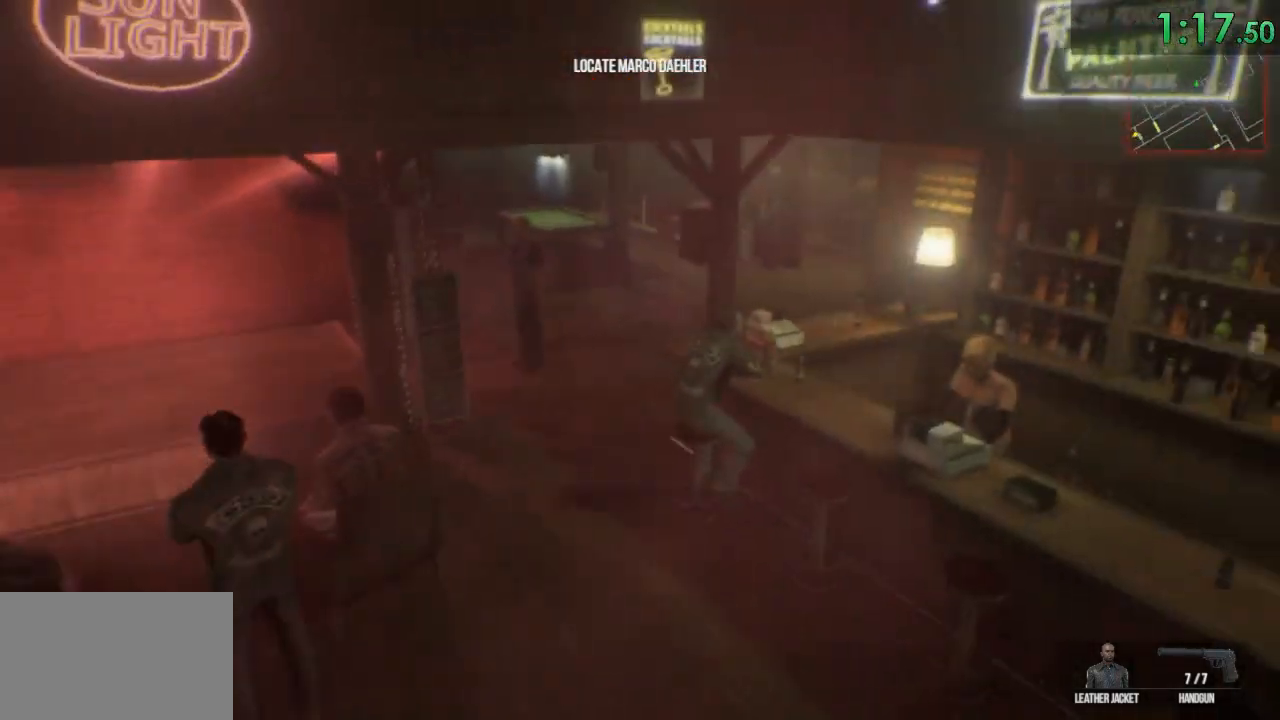
{"keys": ["shift", "w"], "mouse": [], "events": []}
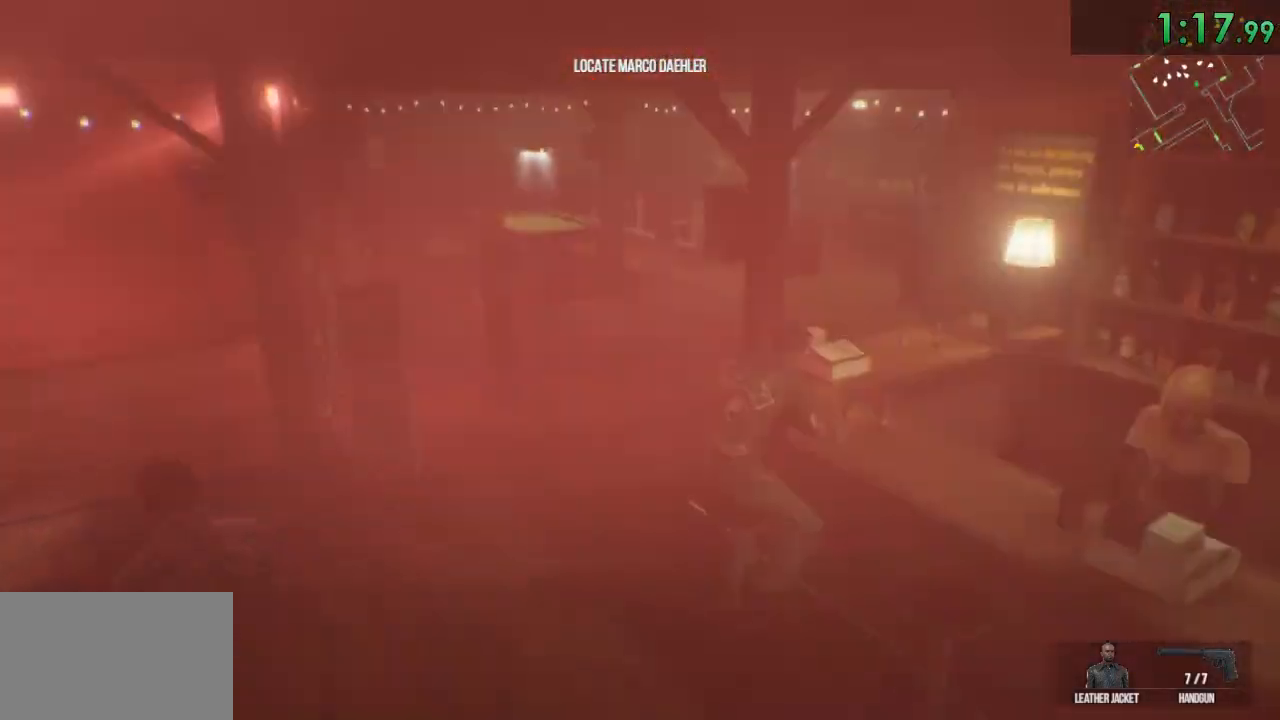
{"keys": ["shift", "w"], "mouse": [], "events": []}
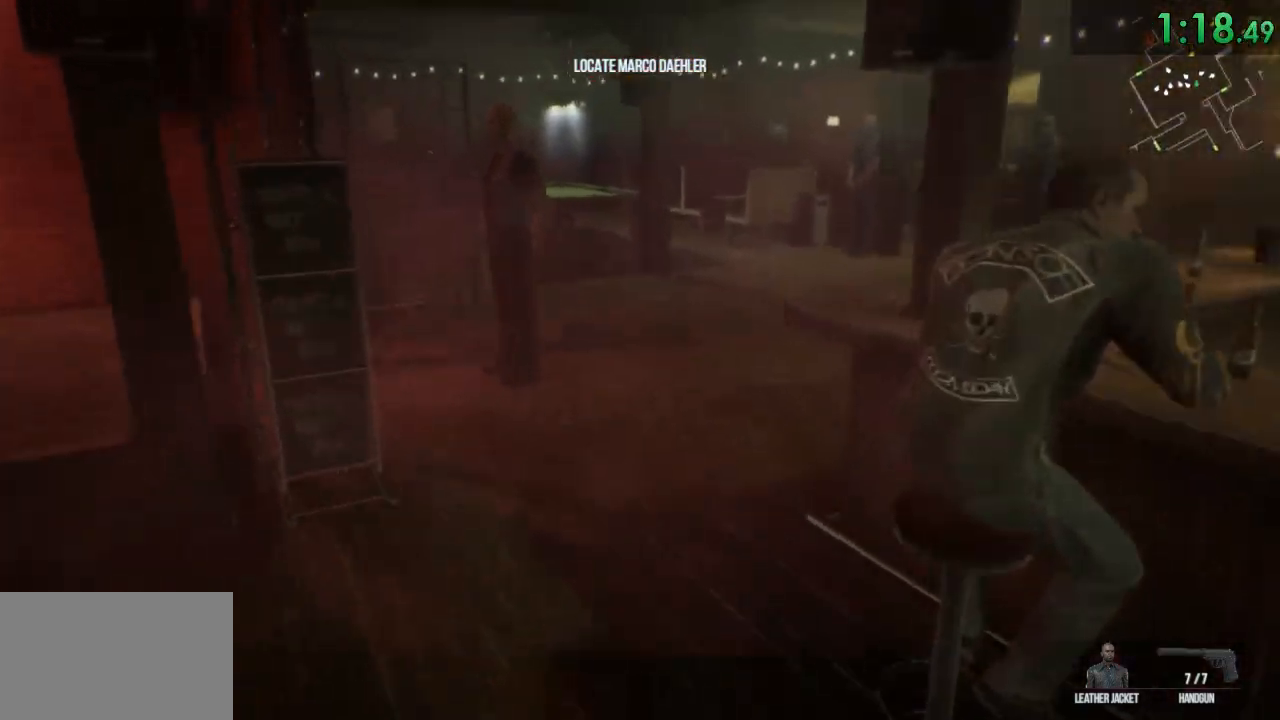
{"keys": ["shift", "w"], "mouse": [], "events": []}
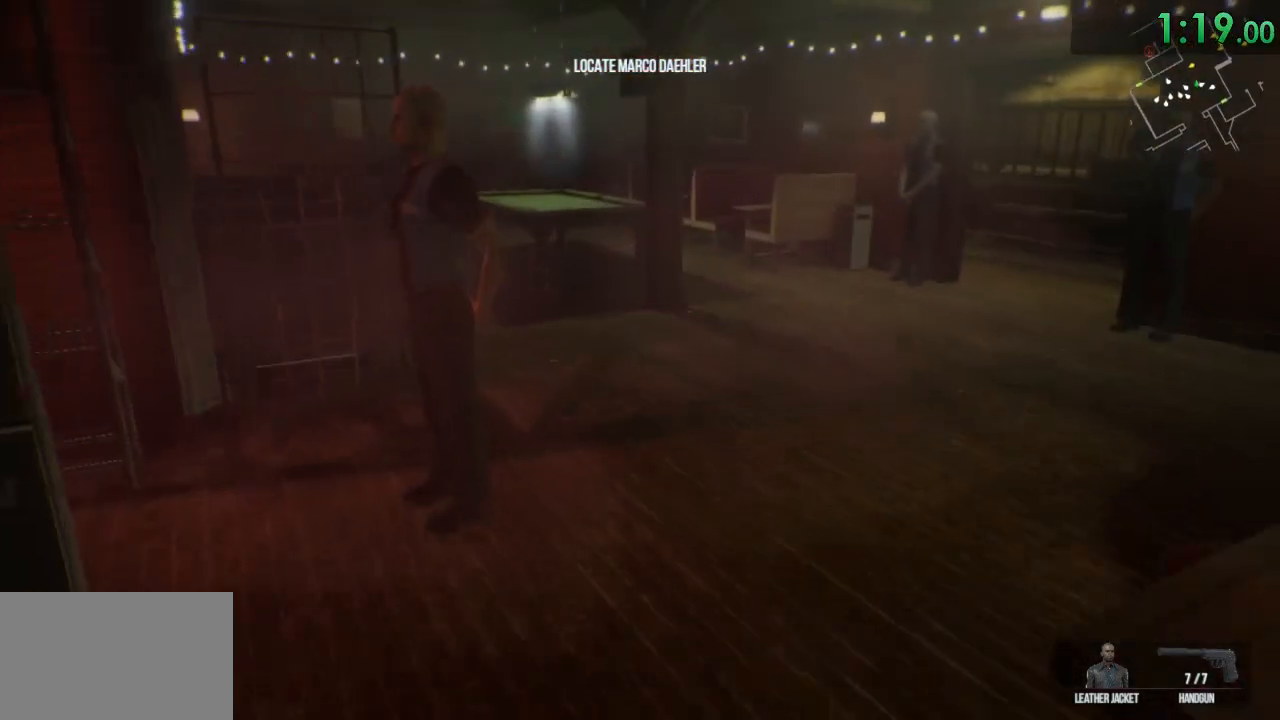
{"keys": ["shift", "w"], "mouse": [], "events": []}
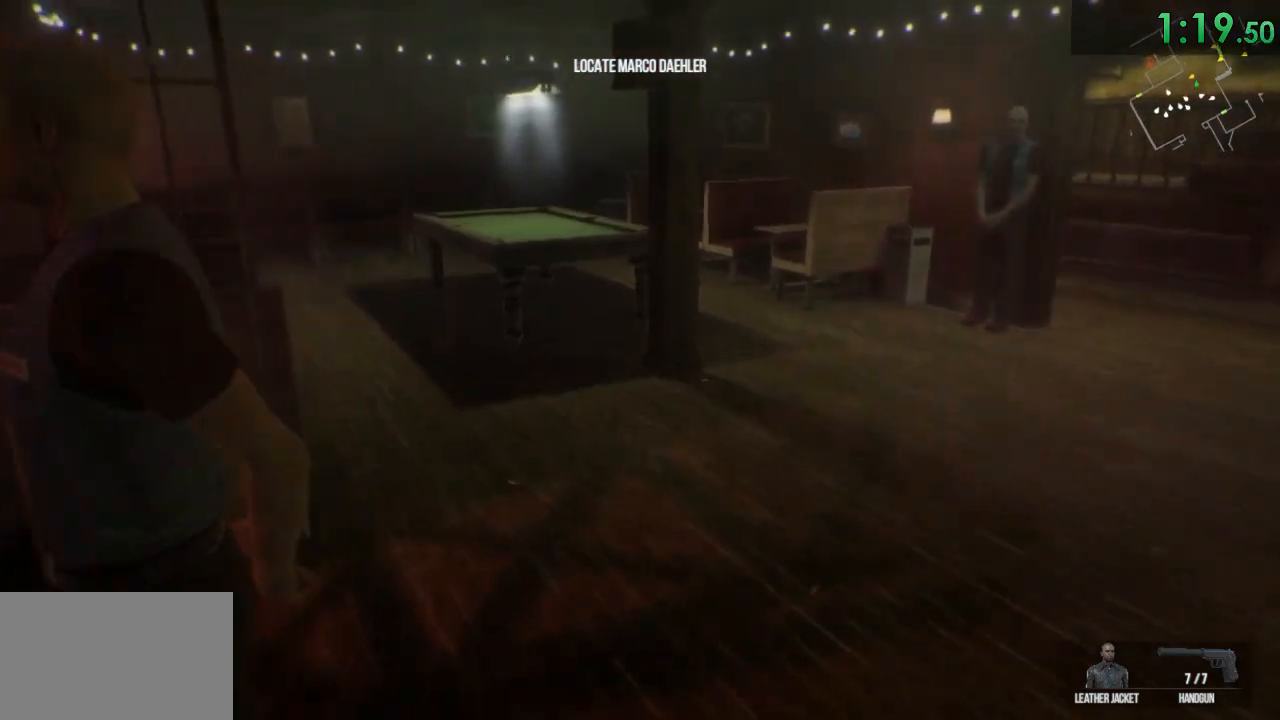
{"keys": ["shift", "w"], "mouse": [], "events": []}
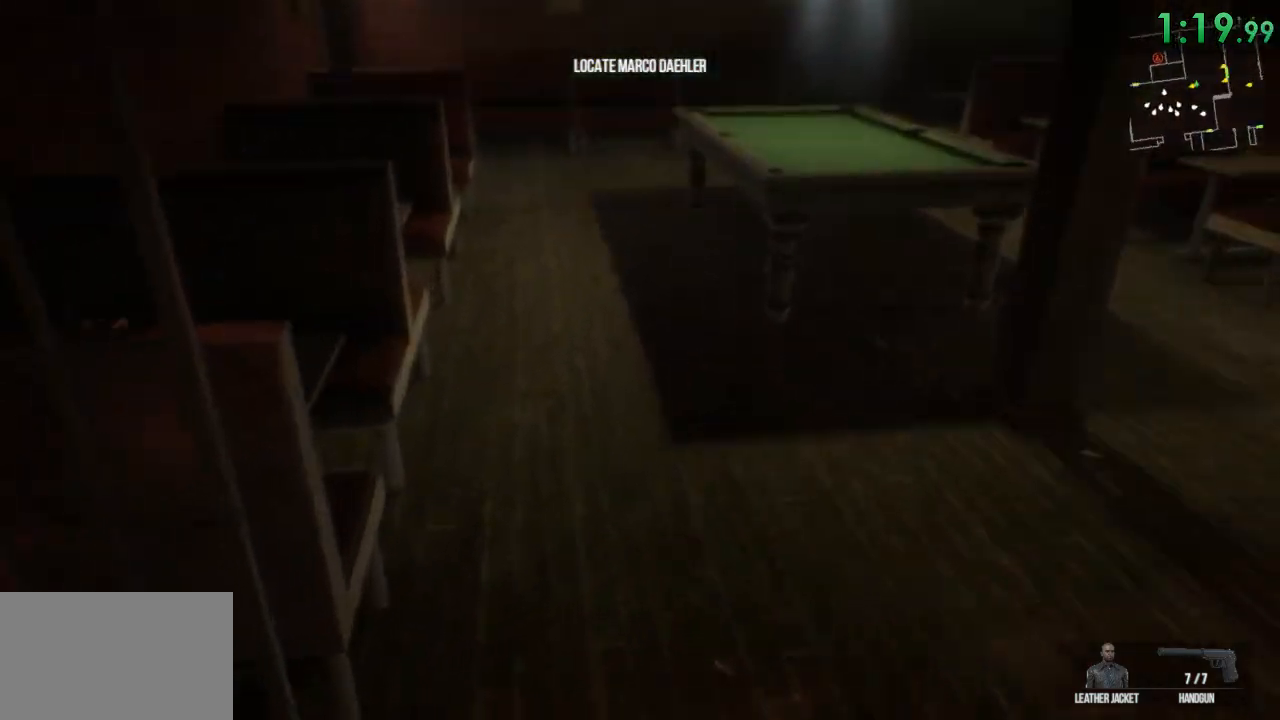
{"keys": ["shift", "w"], "mouse": [], "events": []}
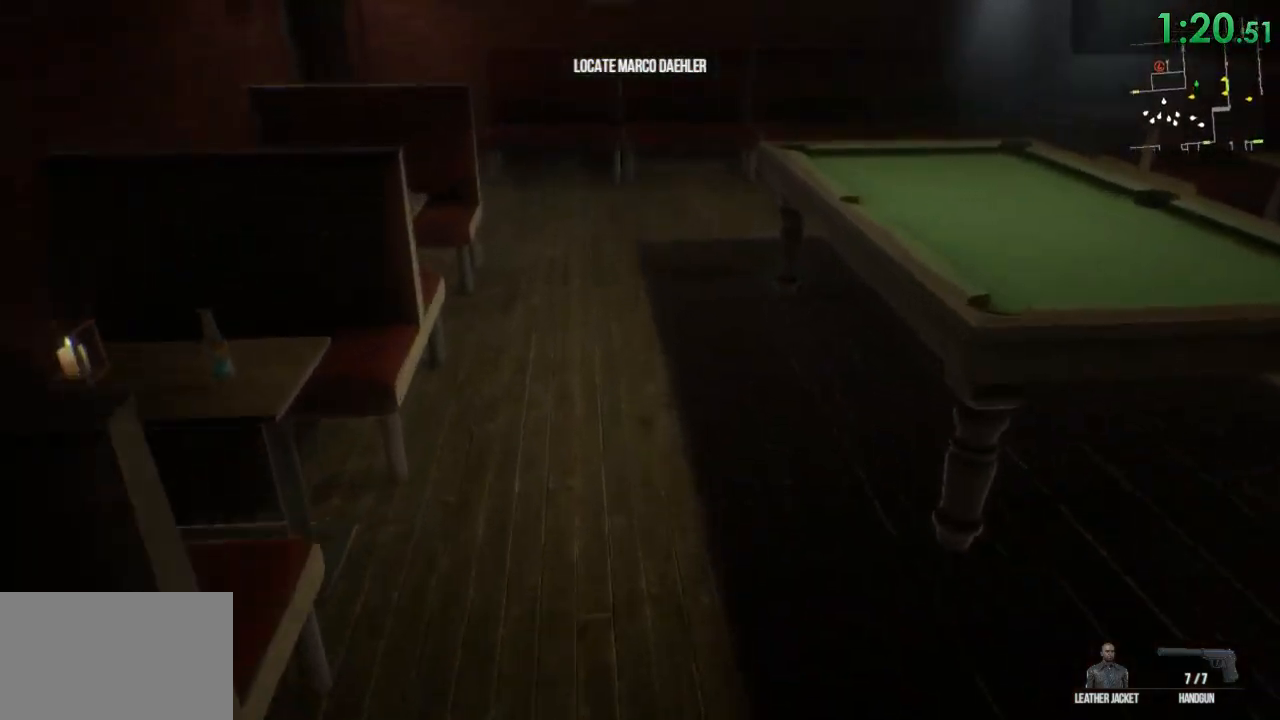
{"keys": ["shift", "w"], "mouse": [], "events": []}
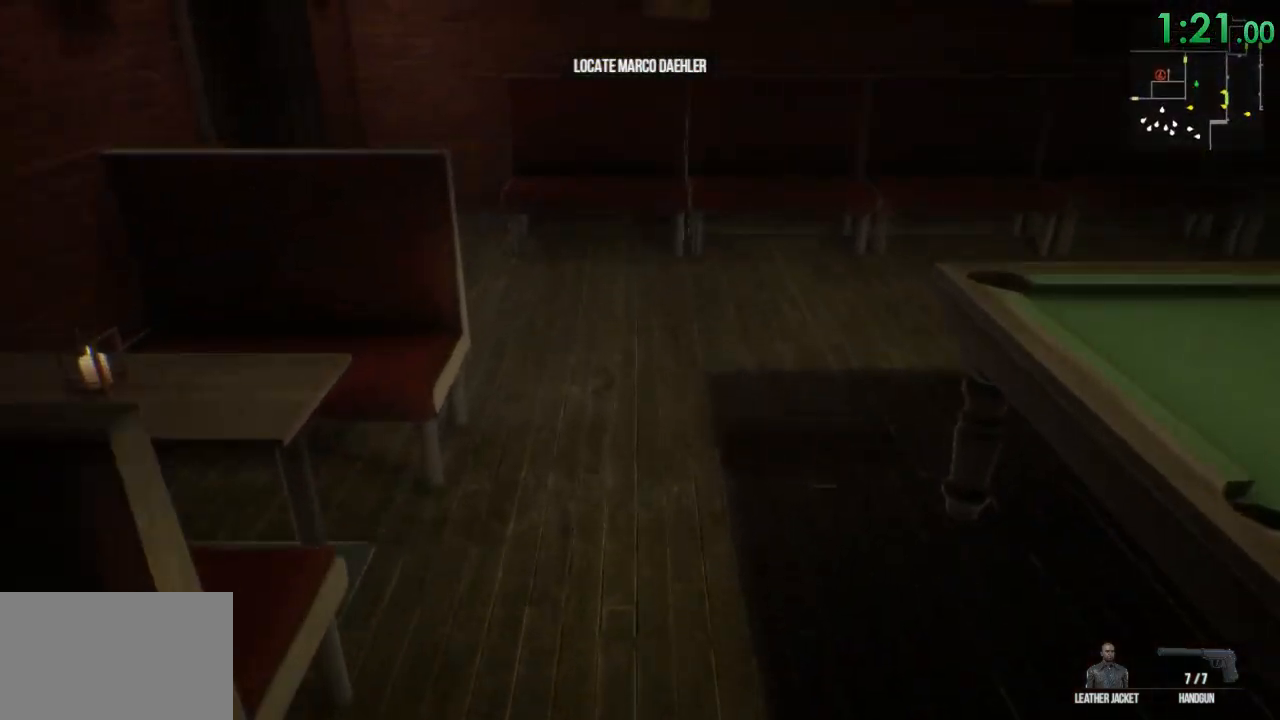
{"keys": ["shift", "w"], "mouse": [], "events": []}
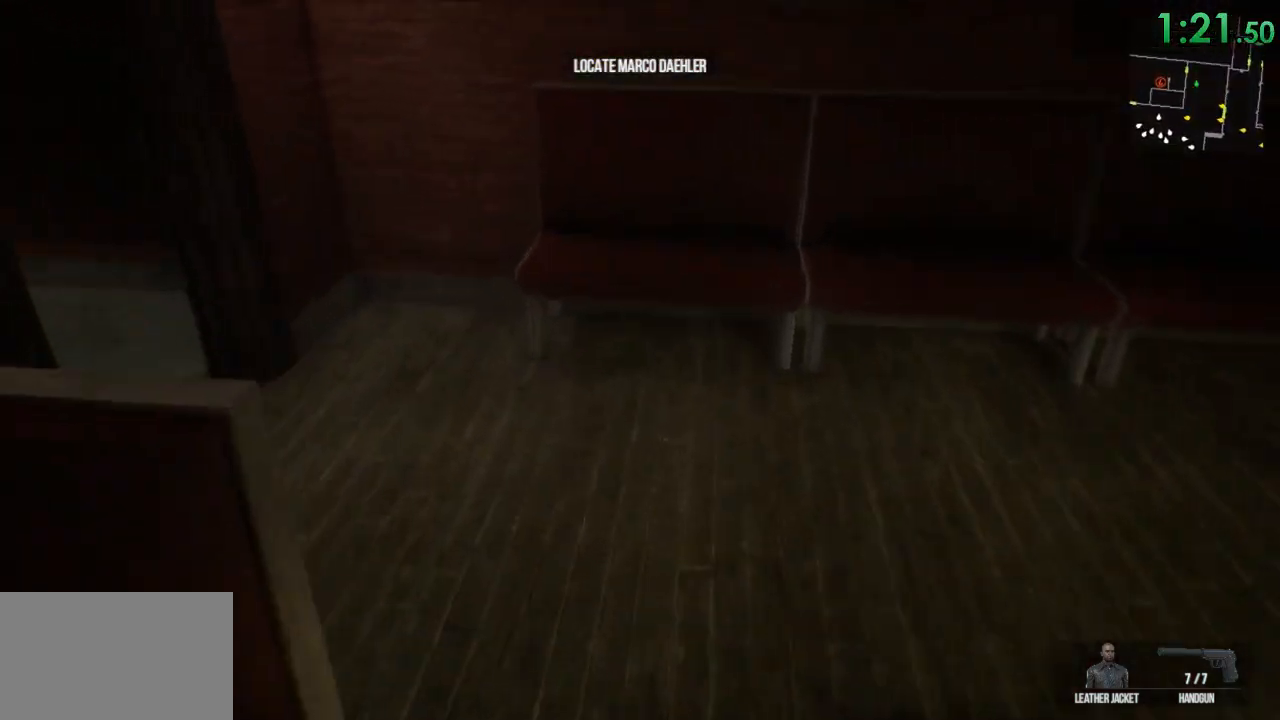
{"keys": ["shift", "w"], "mouse": [], "events": []}
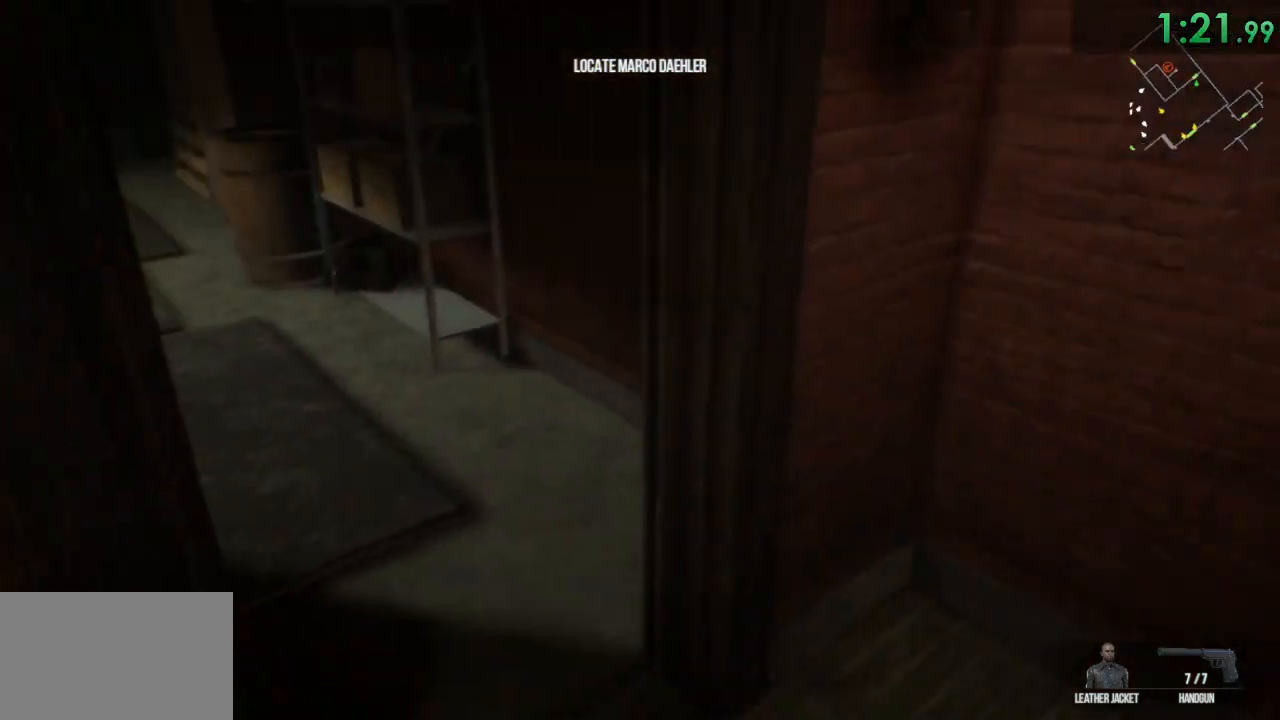
{"keys": ["shift", "w"], "mouse": [], "events": []}
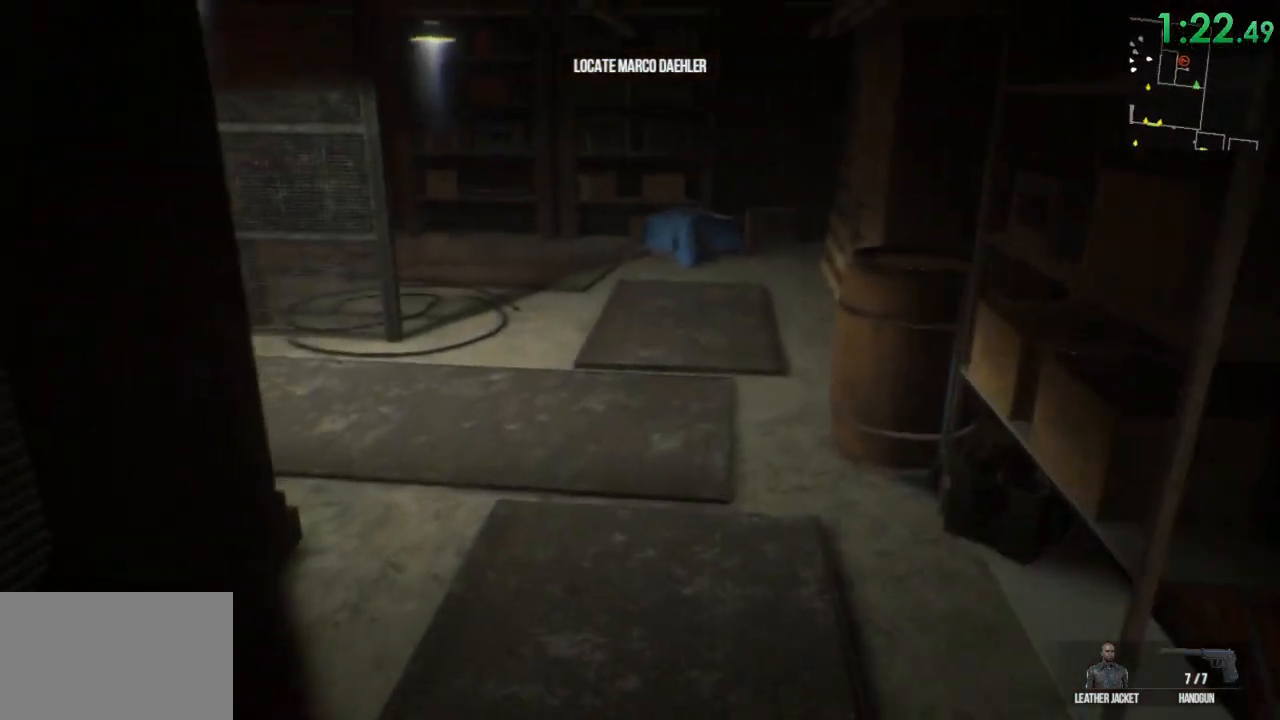
{"keys": ["shift", "w"], "mouse": [], "events": []}
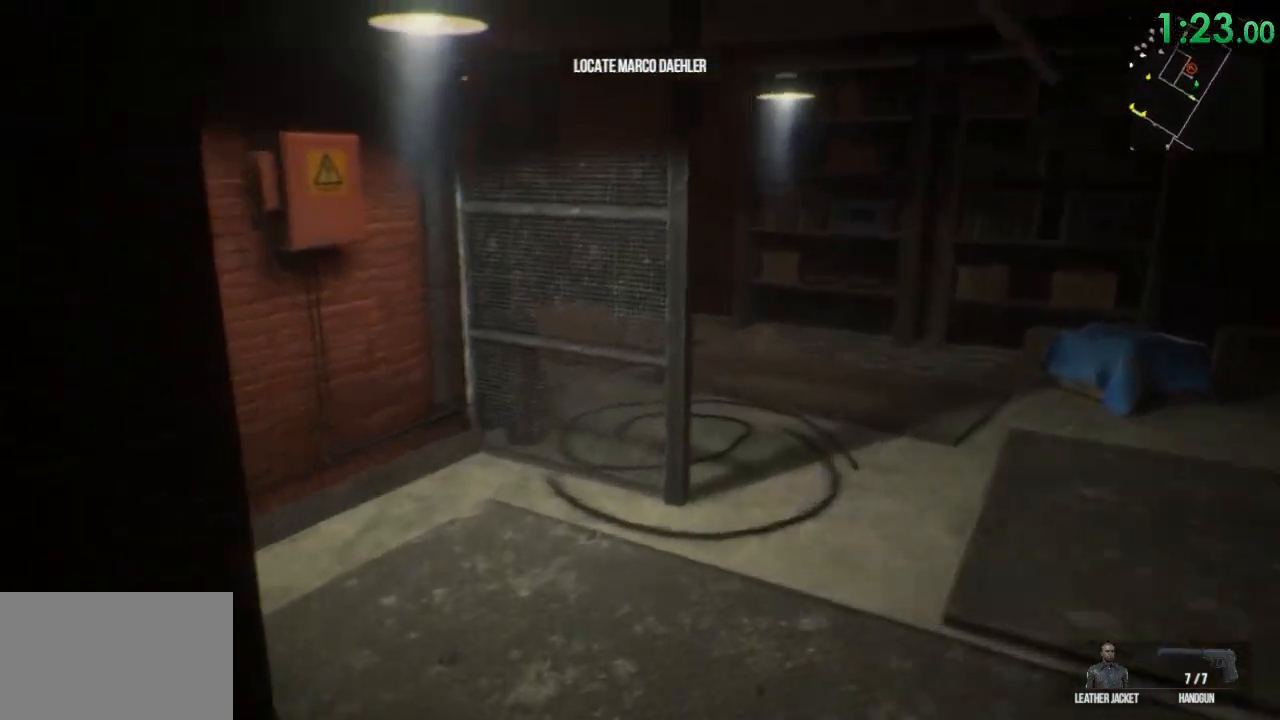
{"keys": ["f", "shift", "w"], "mouse": [], "events": [[300, "f", "down"], [367, "f", "up"], [483, "f", "down"]]}
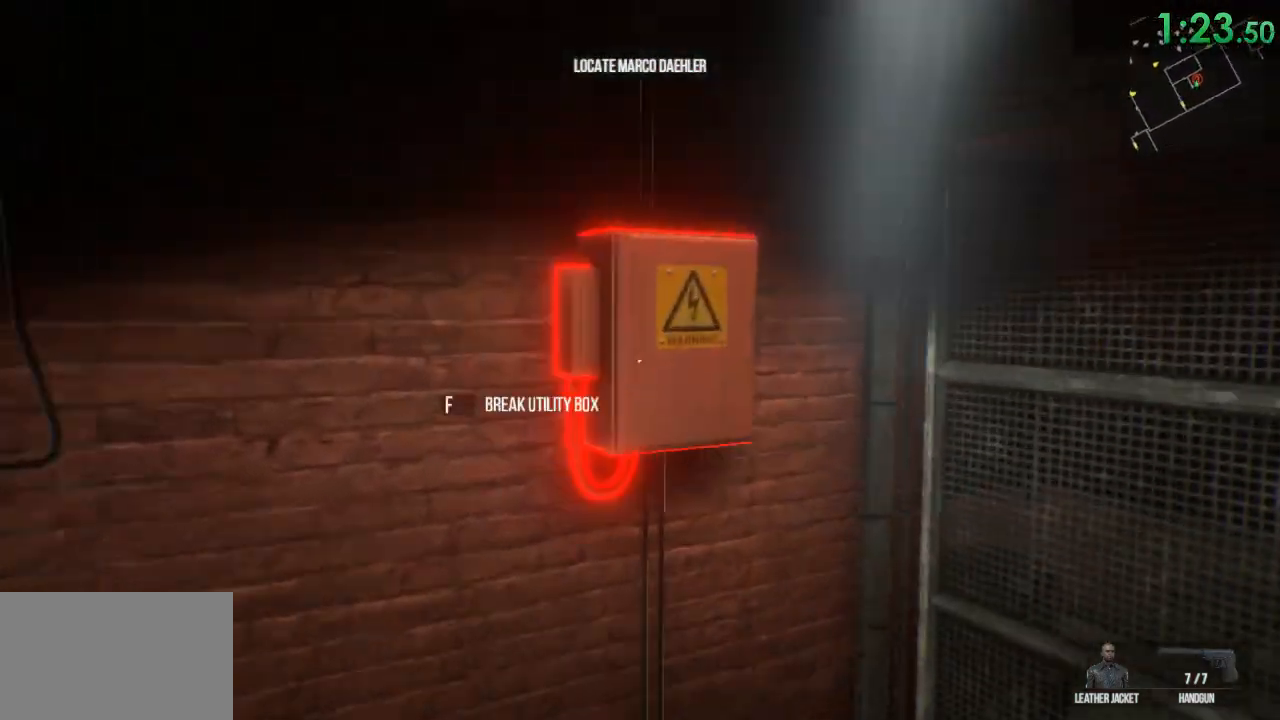
{"keys": ["a", "shift", "w"], "mouse": [], "events": [[50, "f", "up"], [117, "f", "down"], [217, "f", "up"], [250, "f", "down"], [333, "a", "down"], [333, "f", "up"]]}
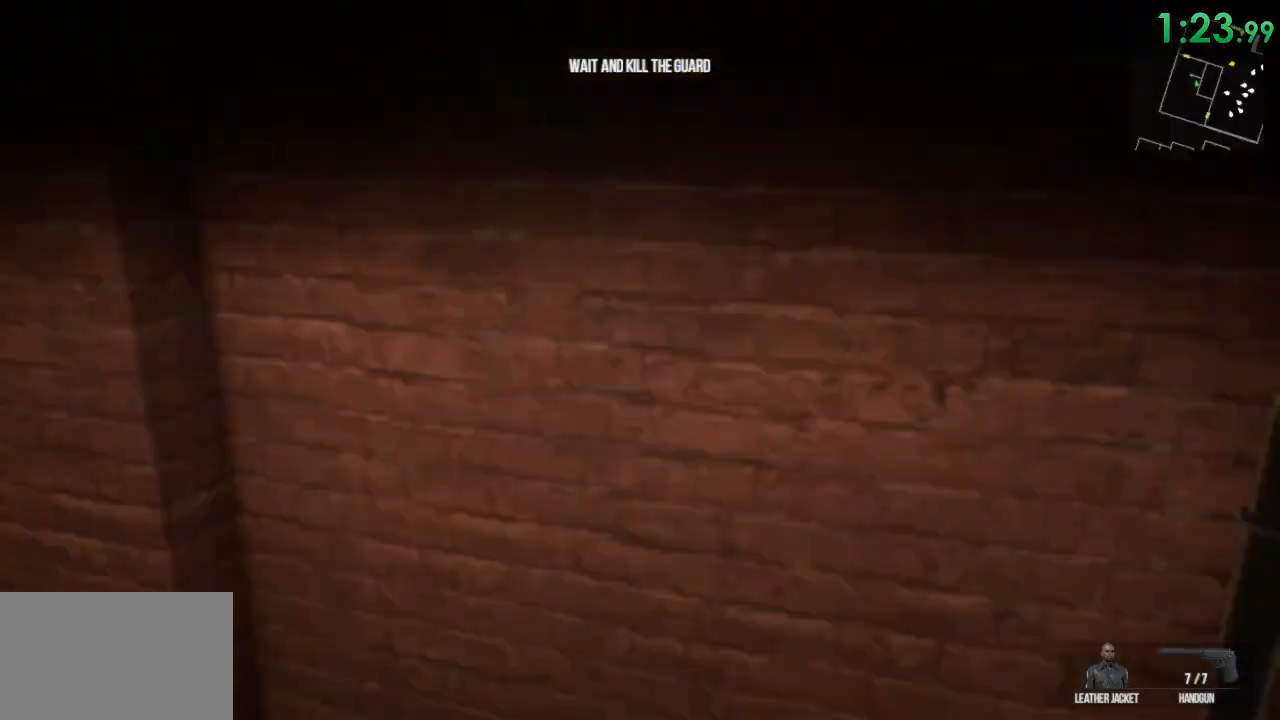
{"keys": ["a", "shift", "w"], "mouse": [], "events": []}